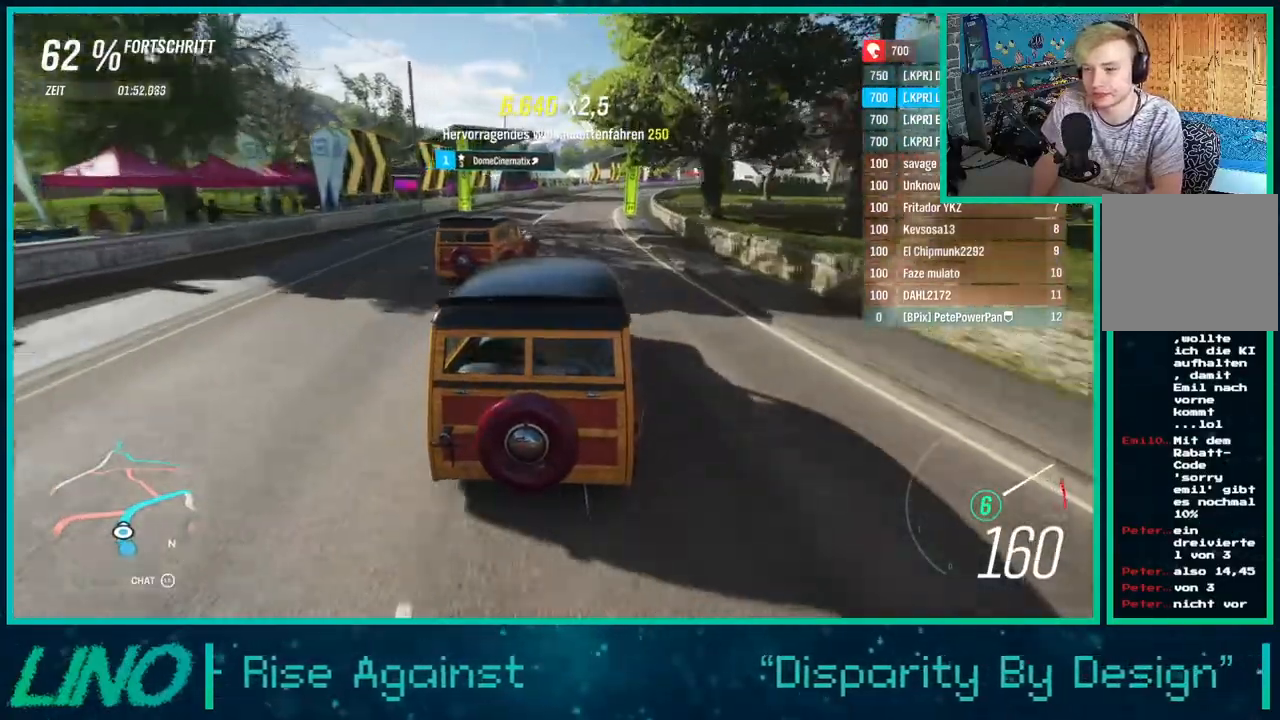
Gameplay with a controller (Xbox layout); each line is a JSON object with the inputs held at the frame after it. "events" lists button and stick changes between this image and that frame as [ms after this image, input, new state], when the widget could be followed in between. Not read: L1 R1.
{"buttons": ["R2"], "left_stick": "up-right", "right_stick": "center", "events": [[283, "left_stick", "up-right"]]}
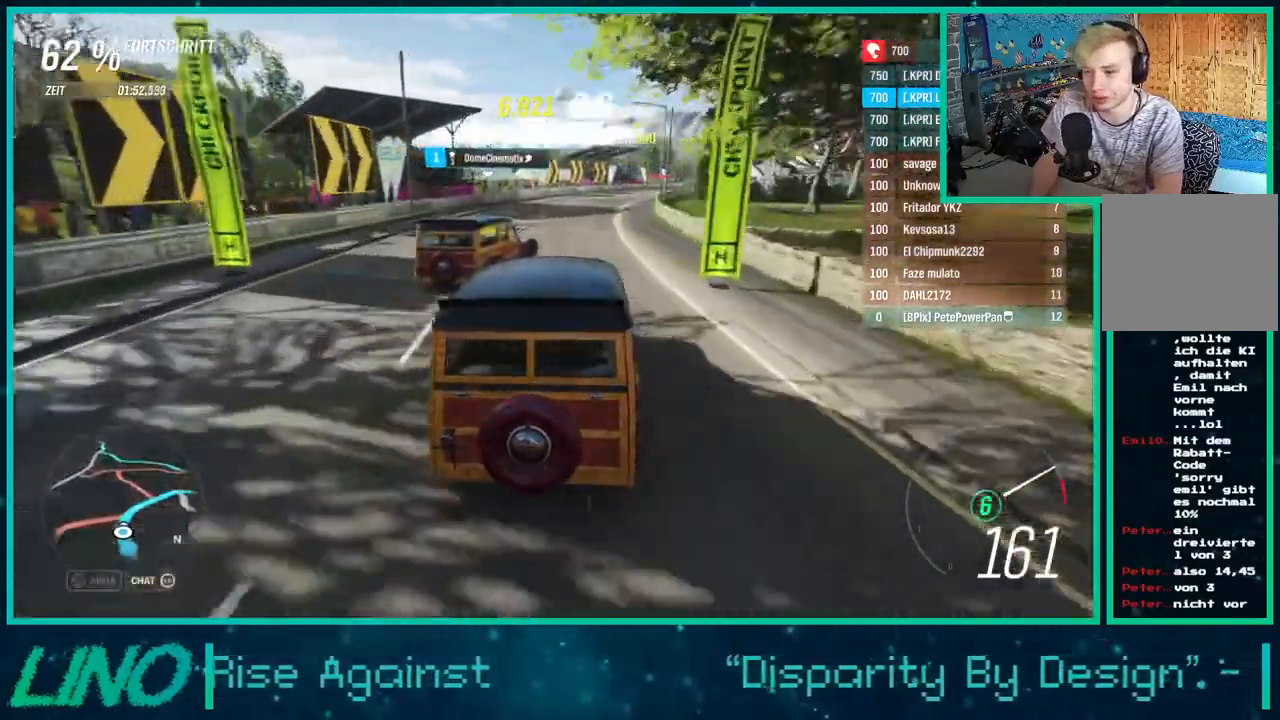
{"buttons": ["R2"], "left_stick": "up-right", "right_stick": "center", "events": []}
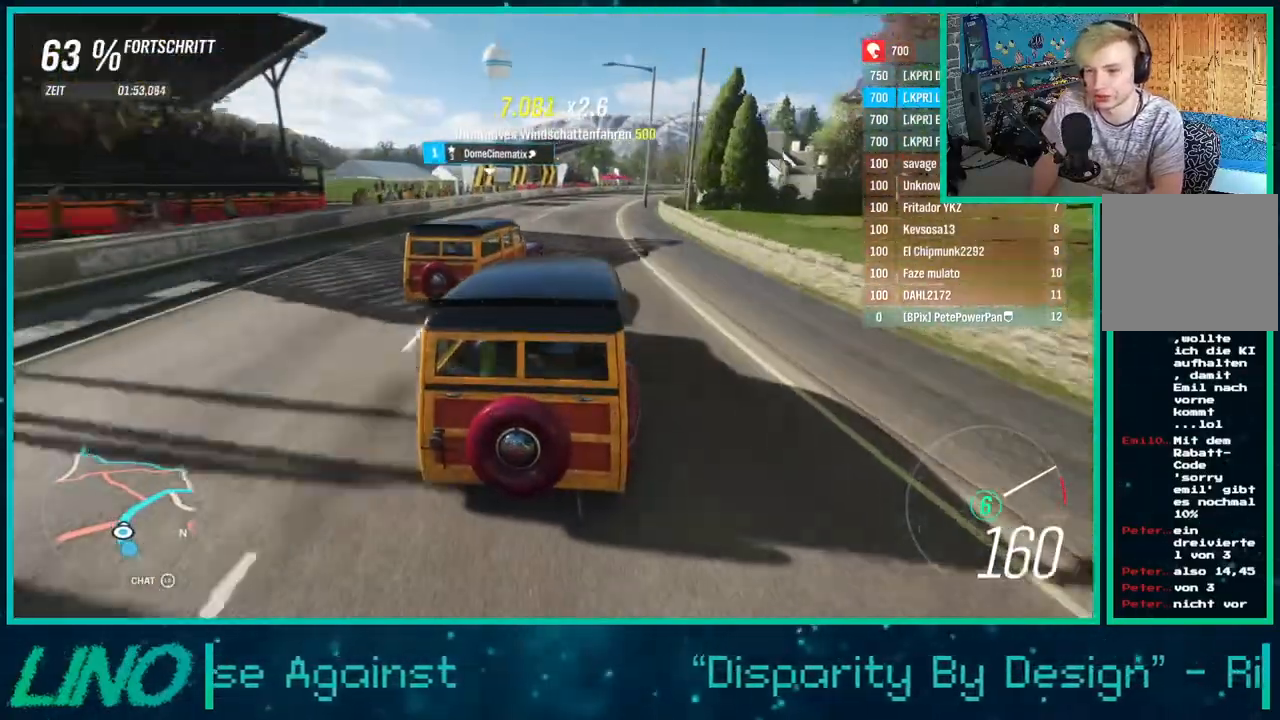
{"buttons": ["R2"], "left_stick": "up-right", "right_stick": "center", "events": []}
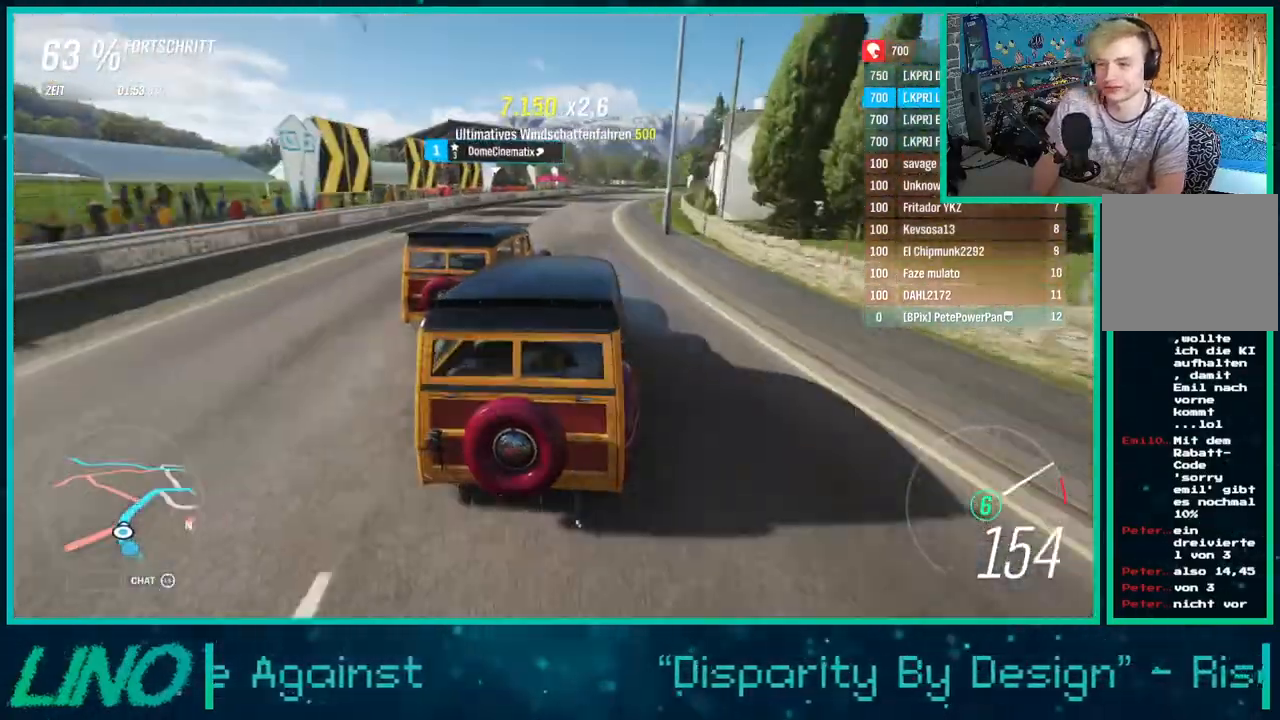
{"buttons": ["R2"], "left_stick": "up-right", "right_stick": "center", "events": []}
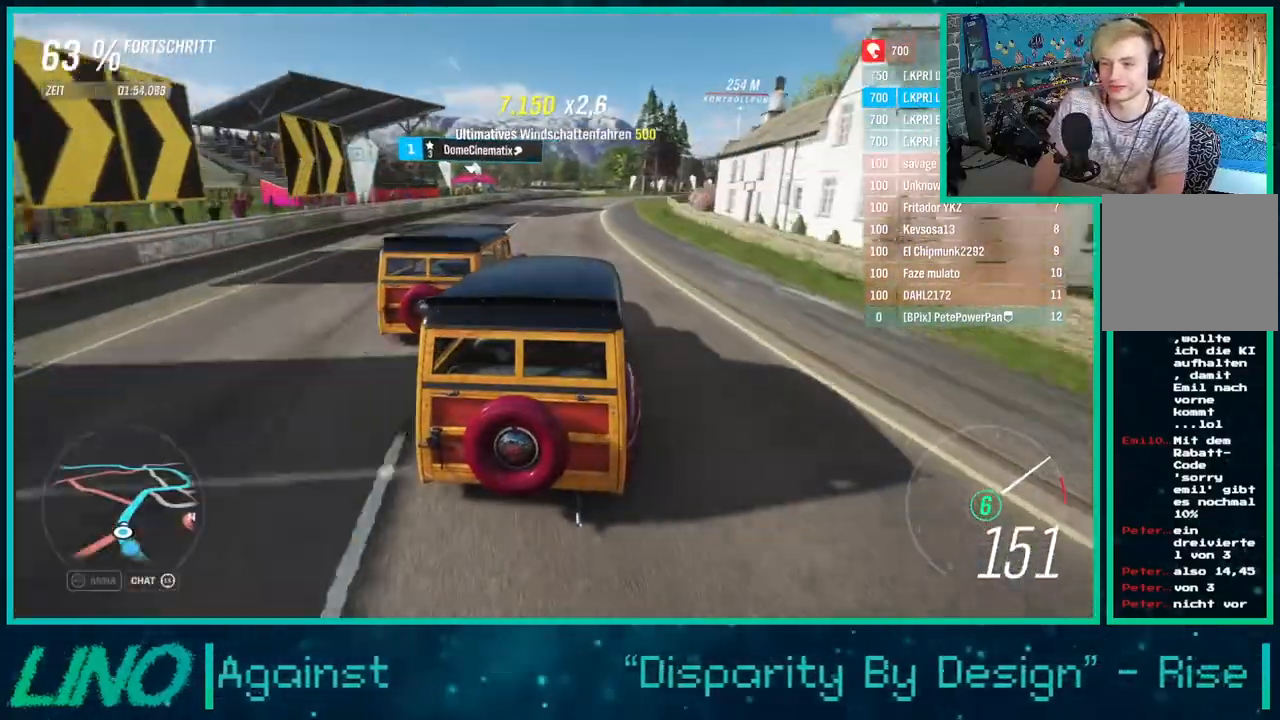
{"buttons": ["R2"], "left_stick": "up-right", "right_stick": "center", "events": []}
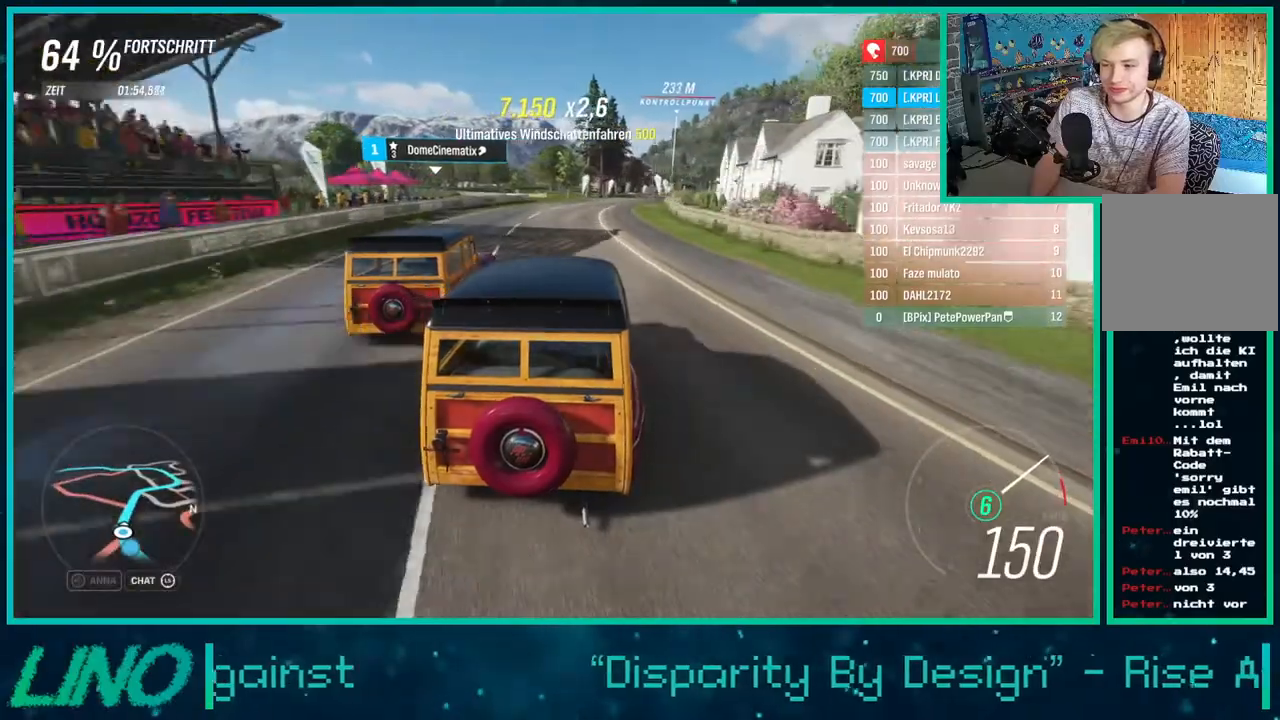
{"buttons": ["R2"], "left_stick": "up-right", "right_stick": "center", "events": []}
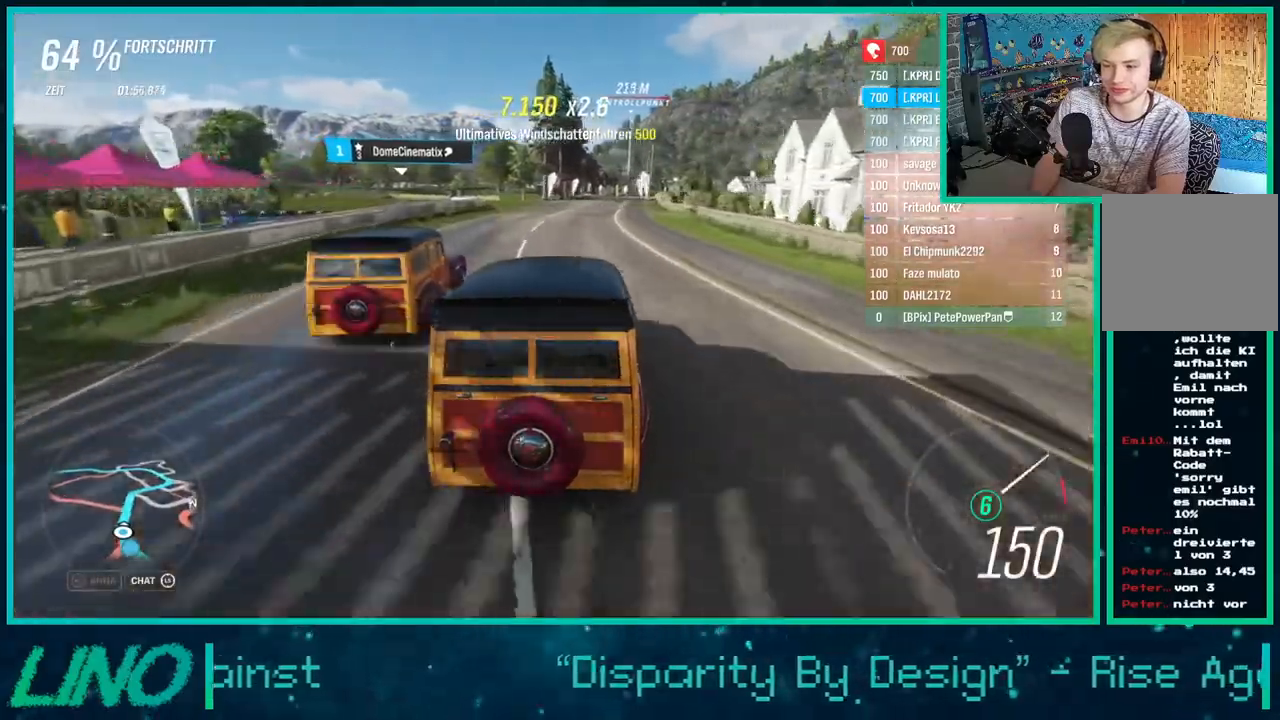
{"buttons": ["R2"], "left_stick": "up", "right_stick": "center", "events": [[467, "left_stick", "up"]]}
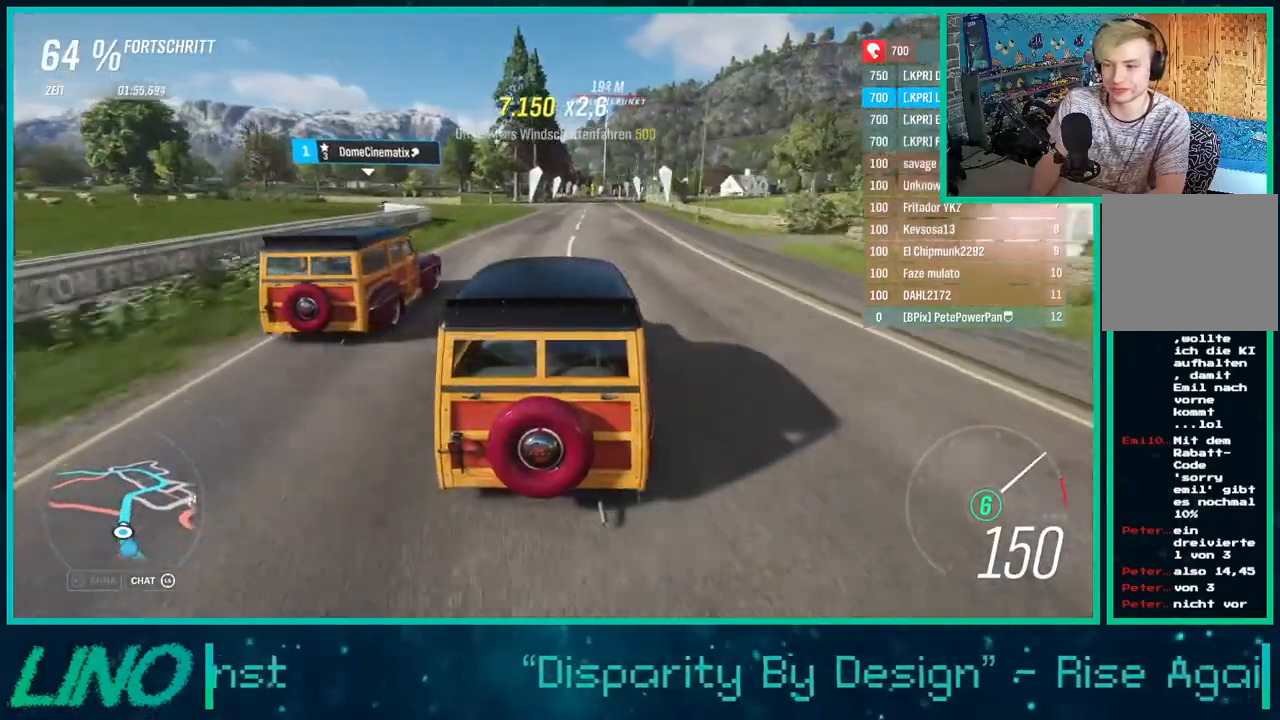
{"buttons": ["R2"], "left_stick": "up-right", "right_stick": "center", "events": [[267, "left_stick", "up-right"]]}
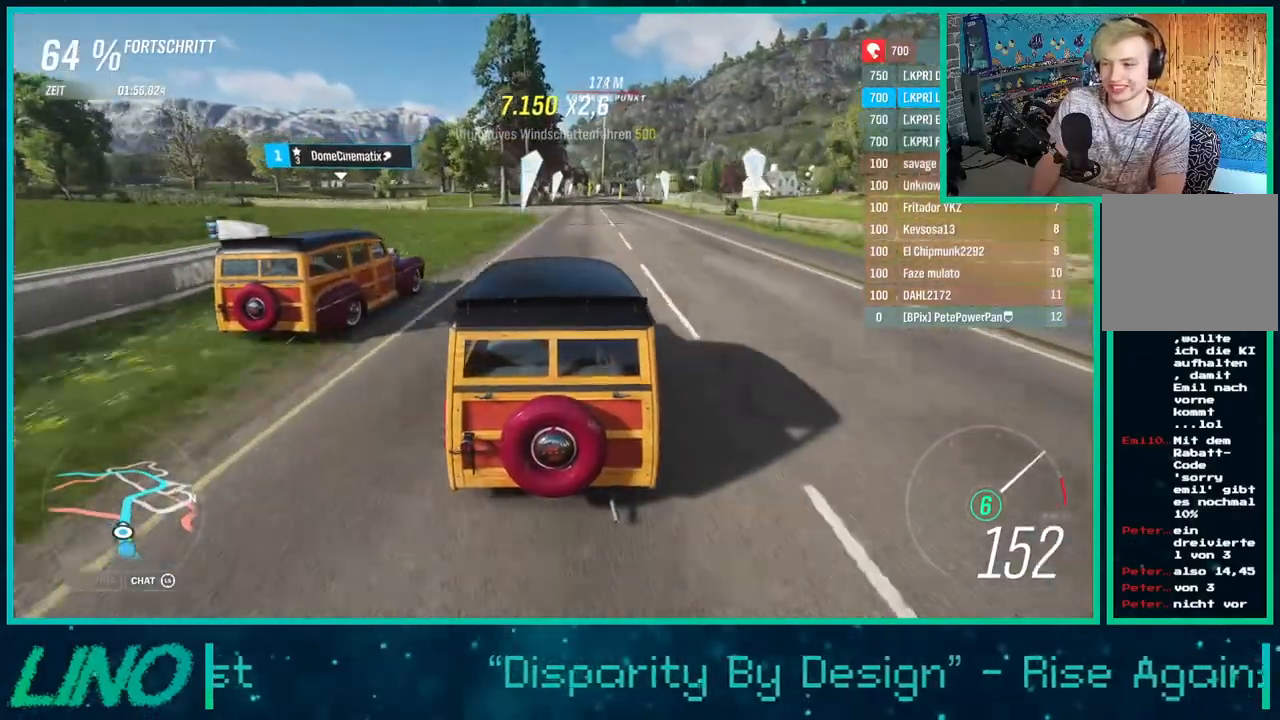
{"buttons": ["R2"], "left_stick": "up-right", "right_stick": "center", "events": [[167, "left_stick", "center"], [367, "left_stick", "up-right"]]}
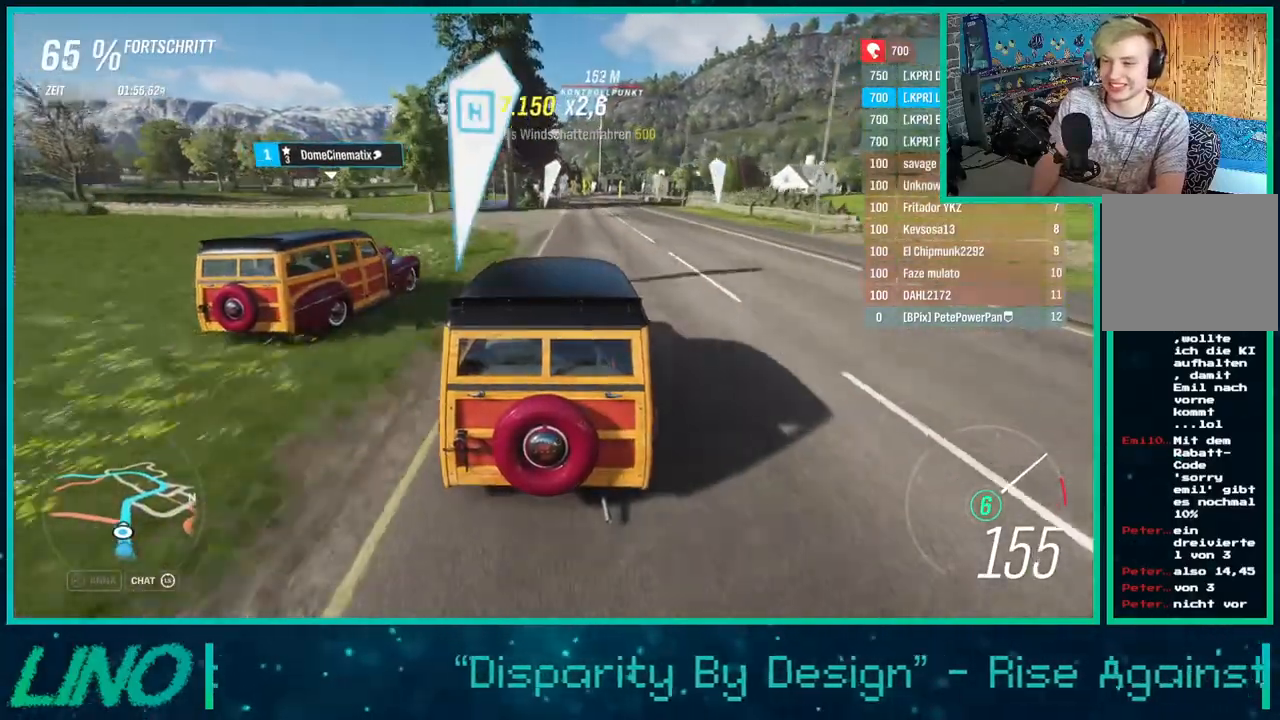
{"buttons": ["R2"], "left_stick": "center", "right_stick": "center", "events": [[217, "left_stick", "center"]]}
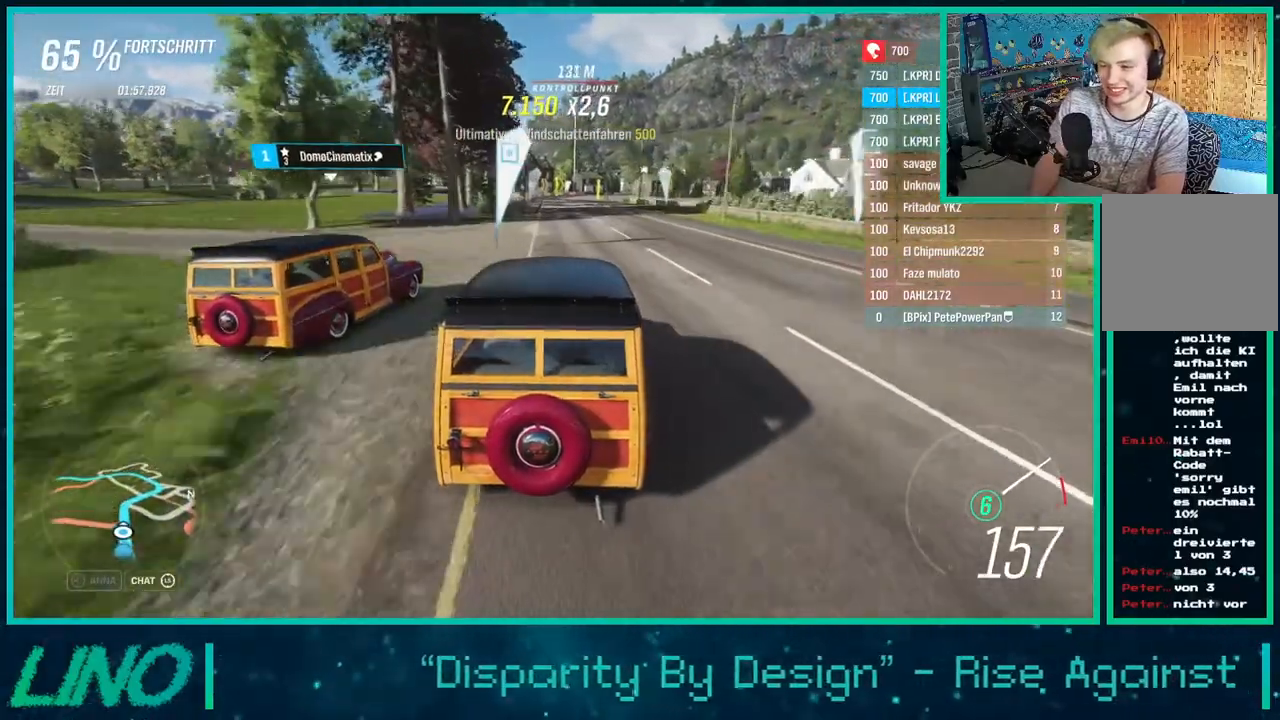
{"buttons": ["R2"], "left_stick": "center", "right_stick": "center", "events": []}
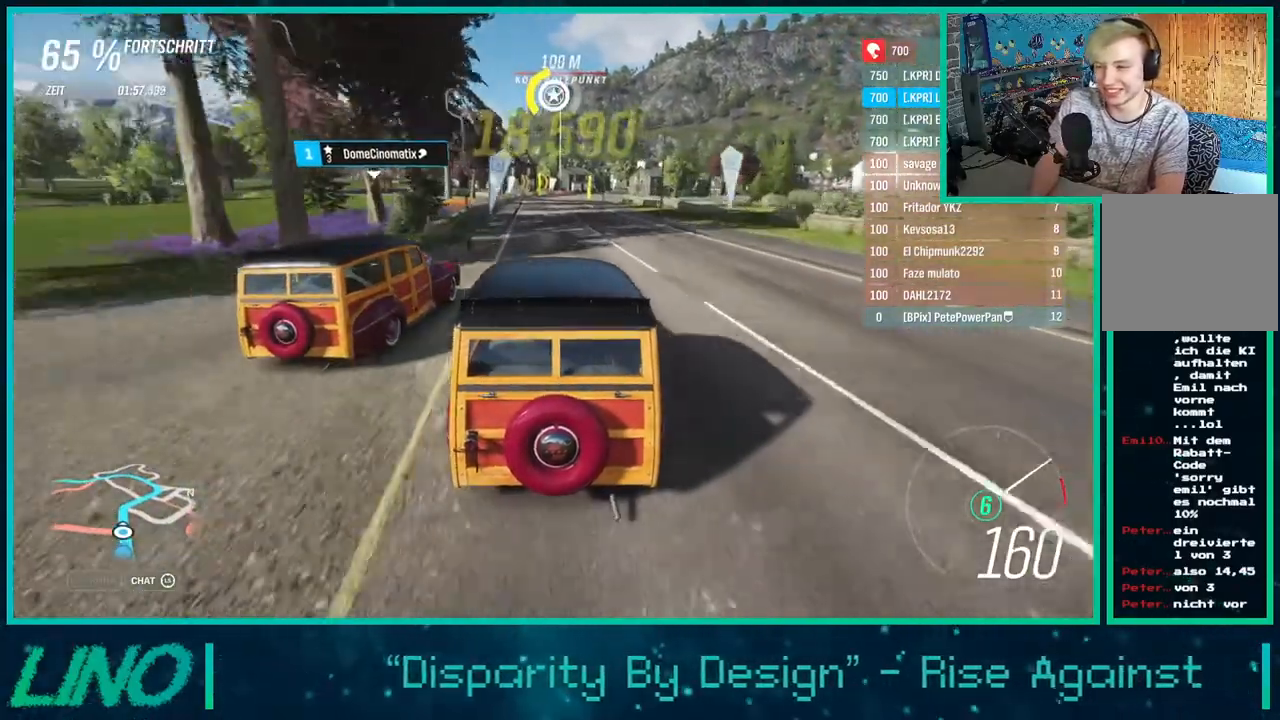
{"buttons": ["R2"], "left_stick": "center", "right_stick": "center", "events": []}
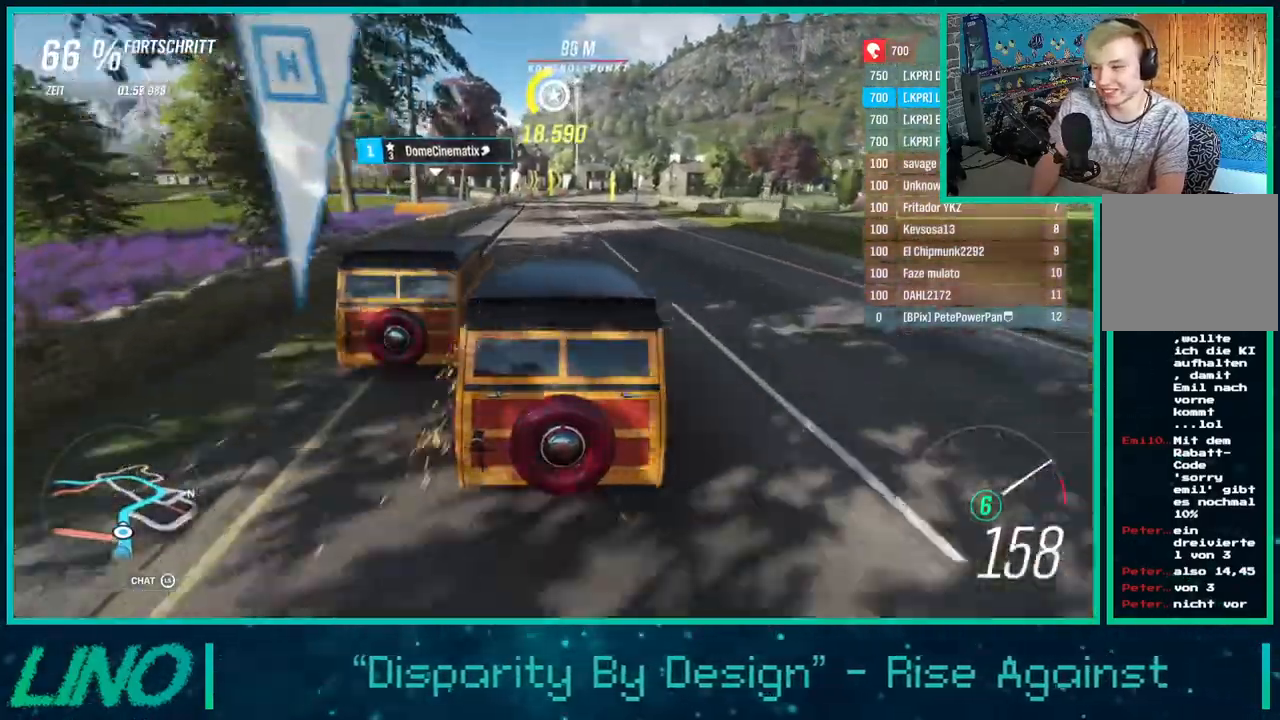
{"buttons": ["R2"], "left_stick": "right", "right_stick": "center", "events": [[417, "left_stick", "right"]]}
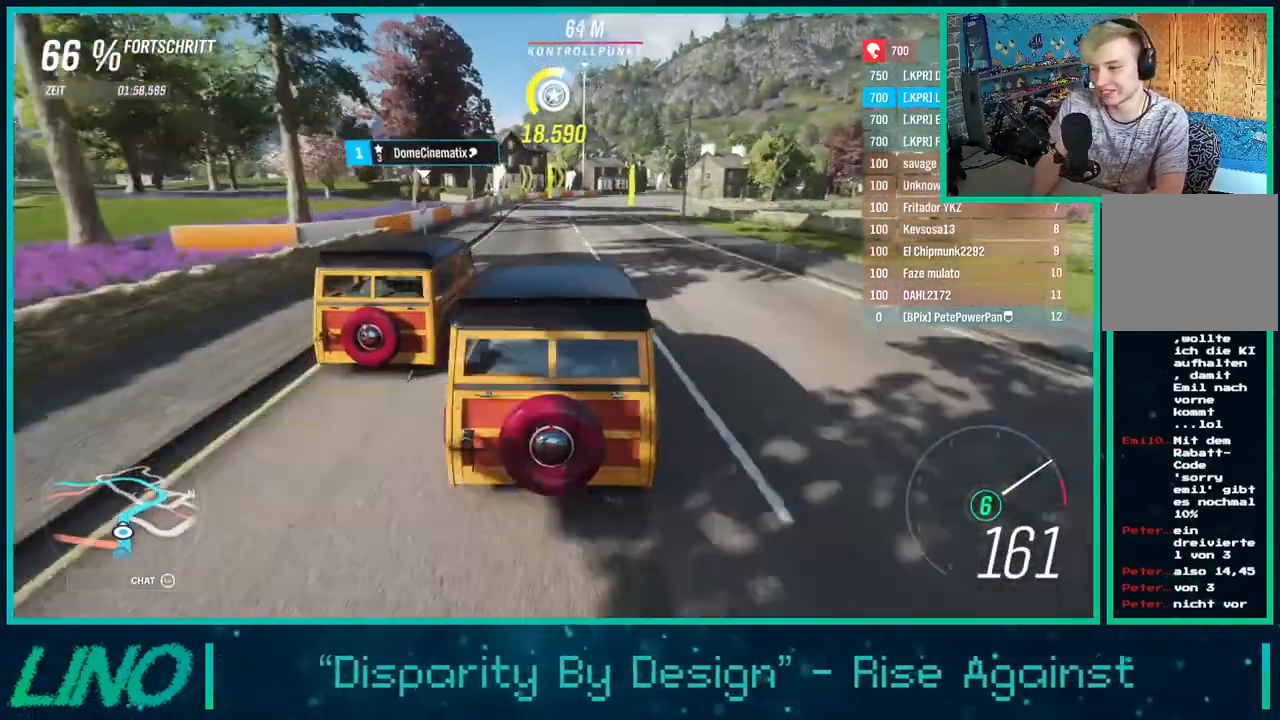
{"buttons": [], "left_stick": "right", "right_stick": "center", "events": [[117, "L2", "down"], [200, "X", "down"], [233, "R2", "up"], [317, "X", "up"], [383, "L2", "up"]]}
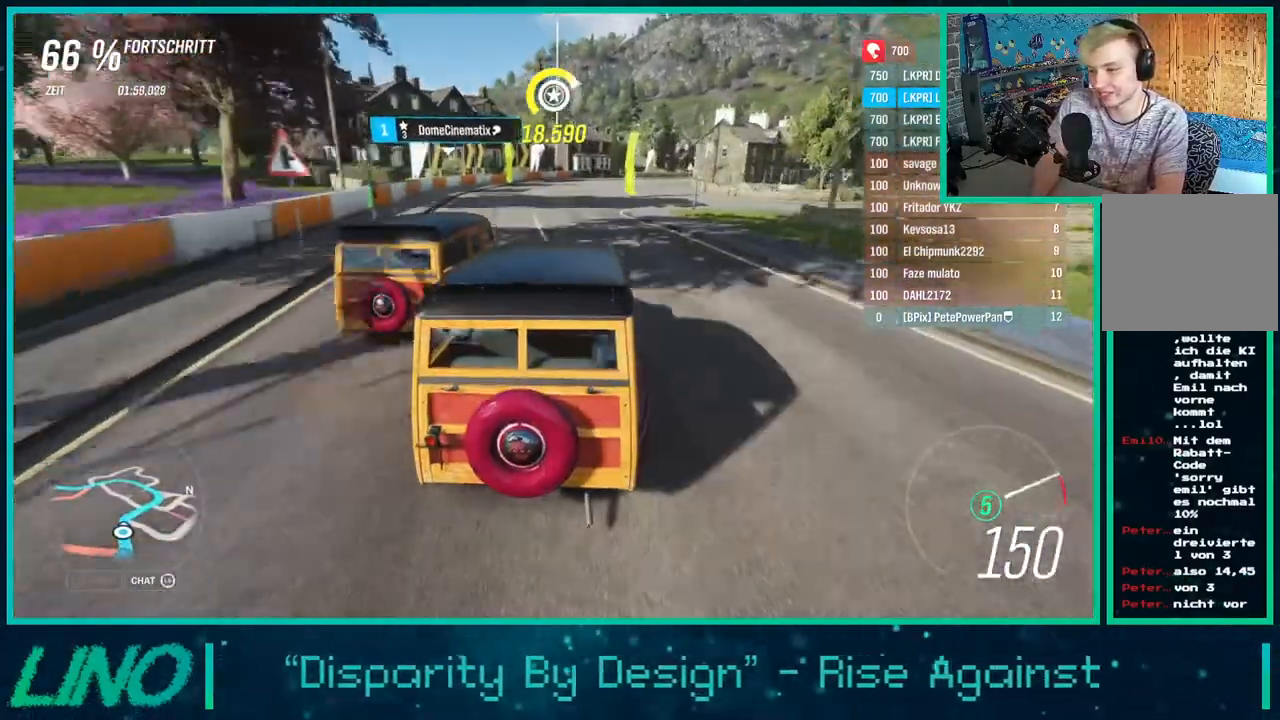
{"buttons": [], "left_stick": "right", "right_stick": "center", "events": [[133, "X", "down"], [217, "X", "up"], [317, "R2", "down"], [483, "R2", "up"]]}
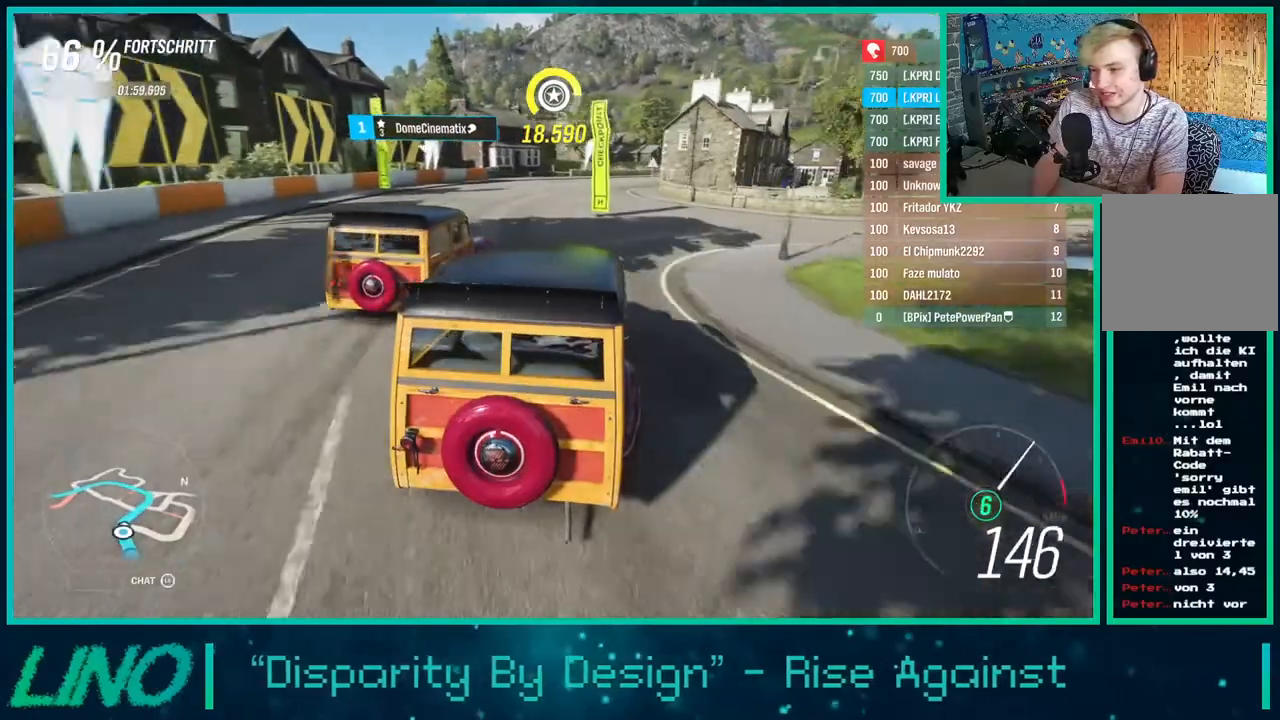
{"buttons": [], "left_stick": "right", "right_stick": "center", "events": []}
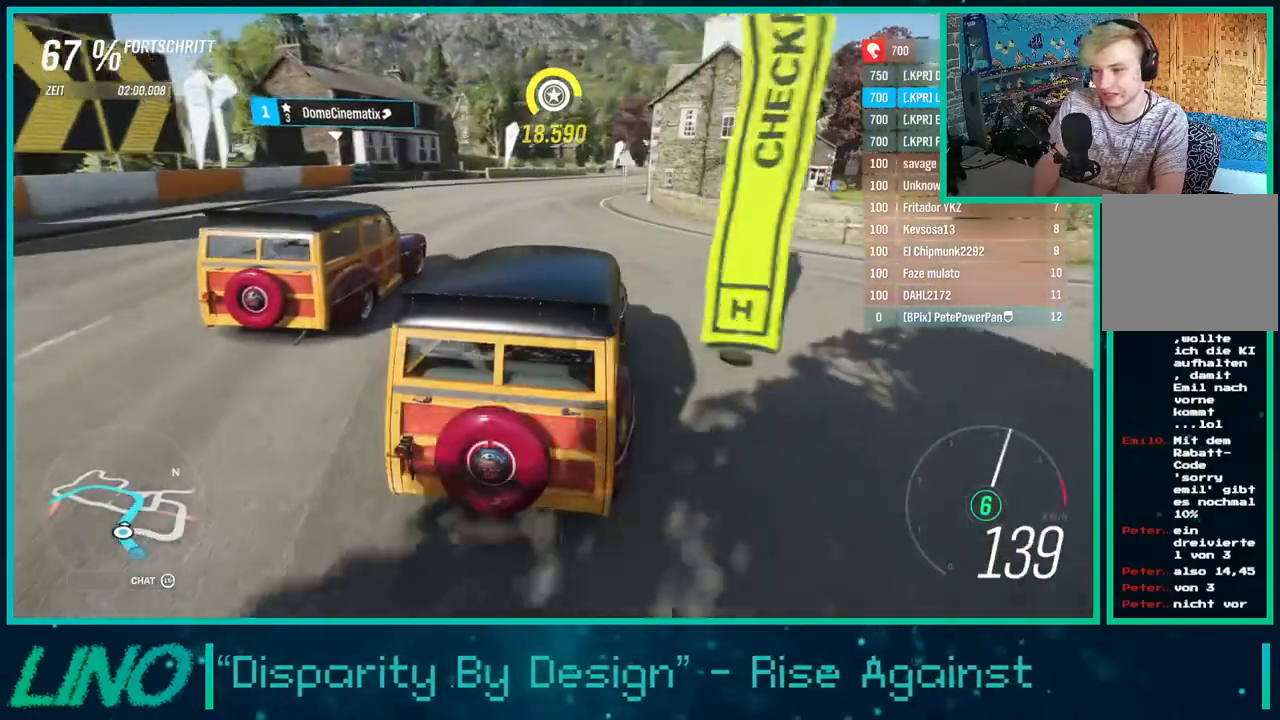
{"buttons": [], "left_stick": "right", "right_stick": "center", "events": []}
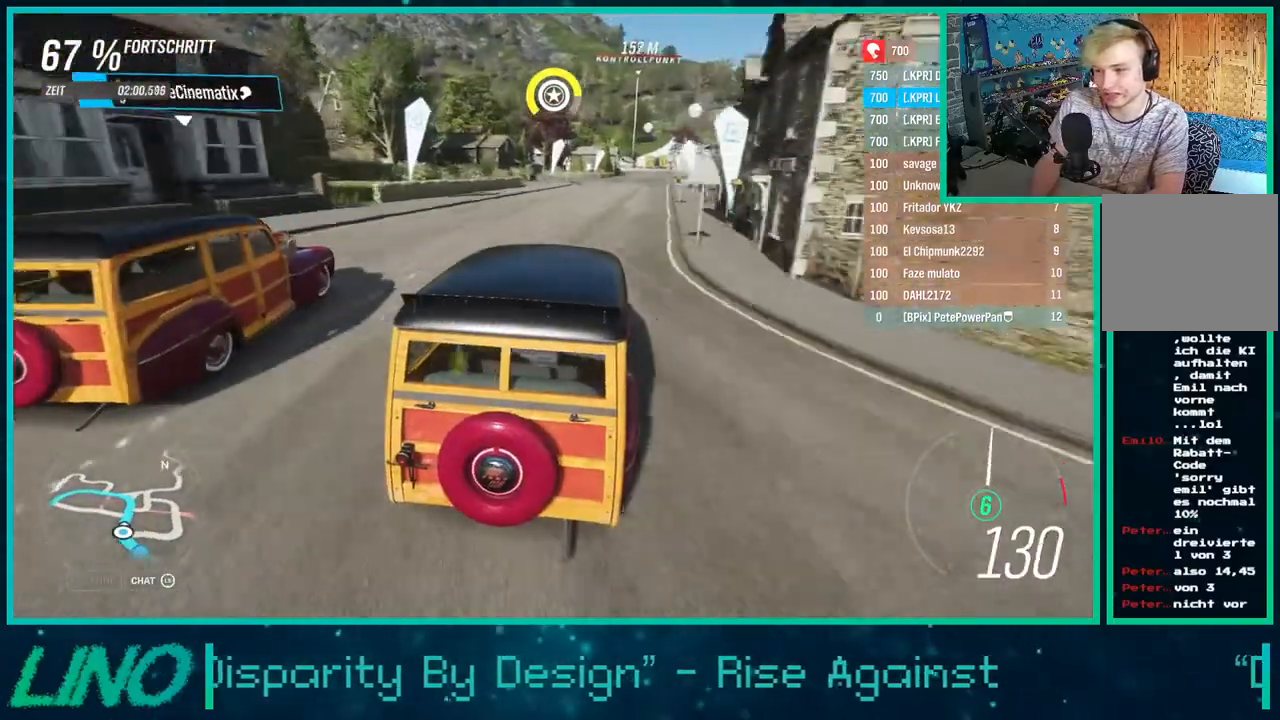
{"buttons": [], "left_stick": "right", "right_stick": "center", "events": []}
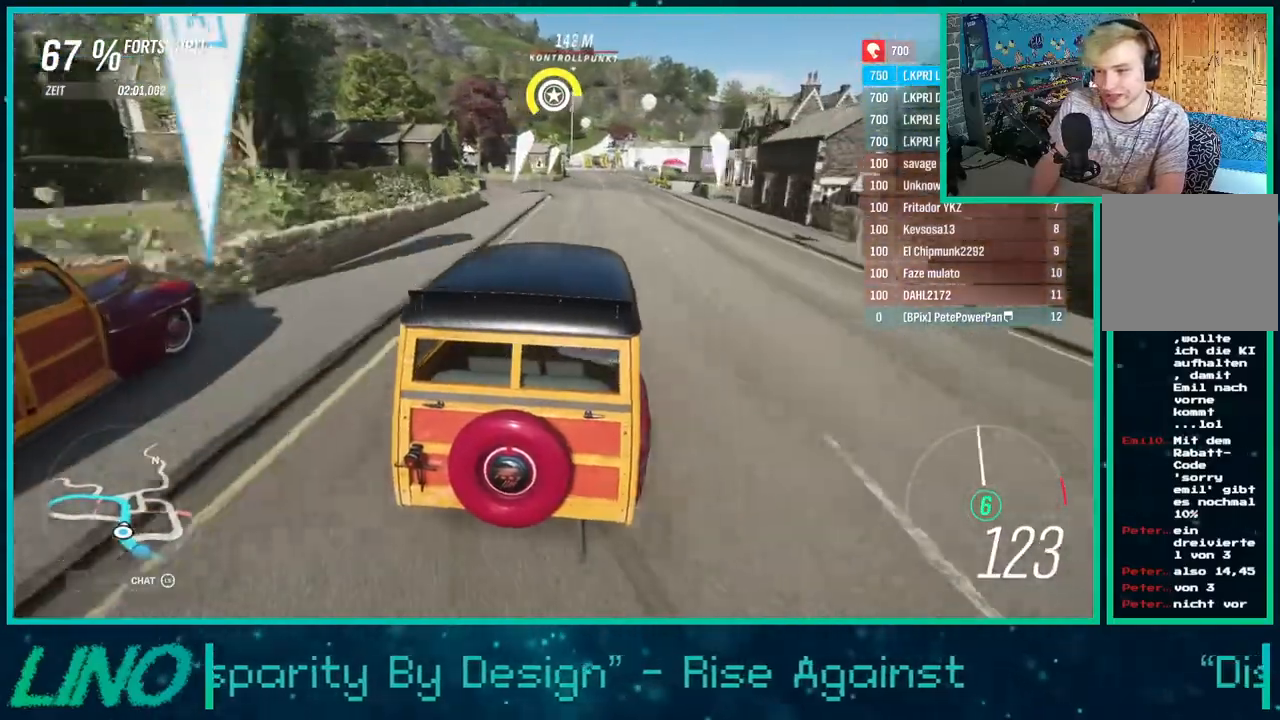
{"buttons": [], "left_stick": "right", "right_stick": "center", "events": []}
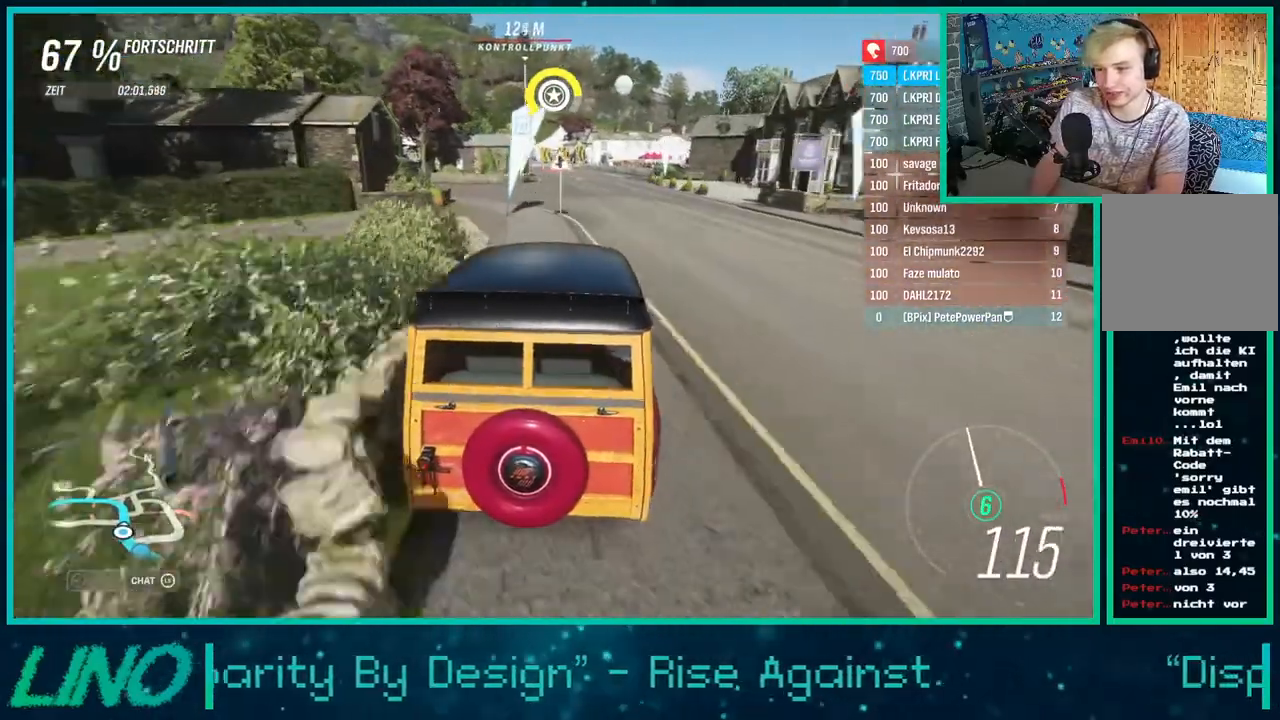
{"buttons": ["R2"], "left_stick": "right", "right_stick": "down", "events": [[117, "R2", "down"], [117, "X", "down"], [183, "X", "up"], [417, "right_stick", "down"]]}
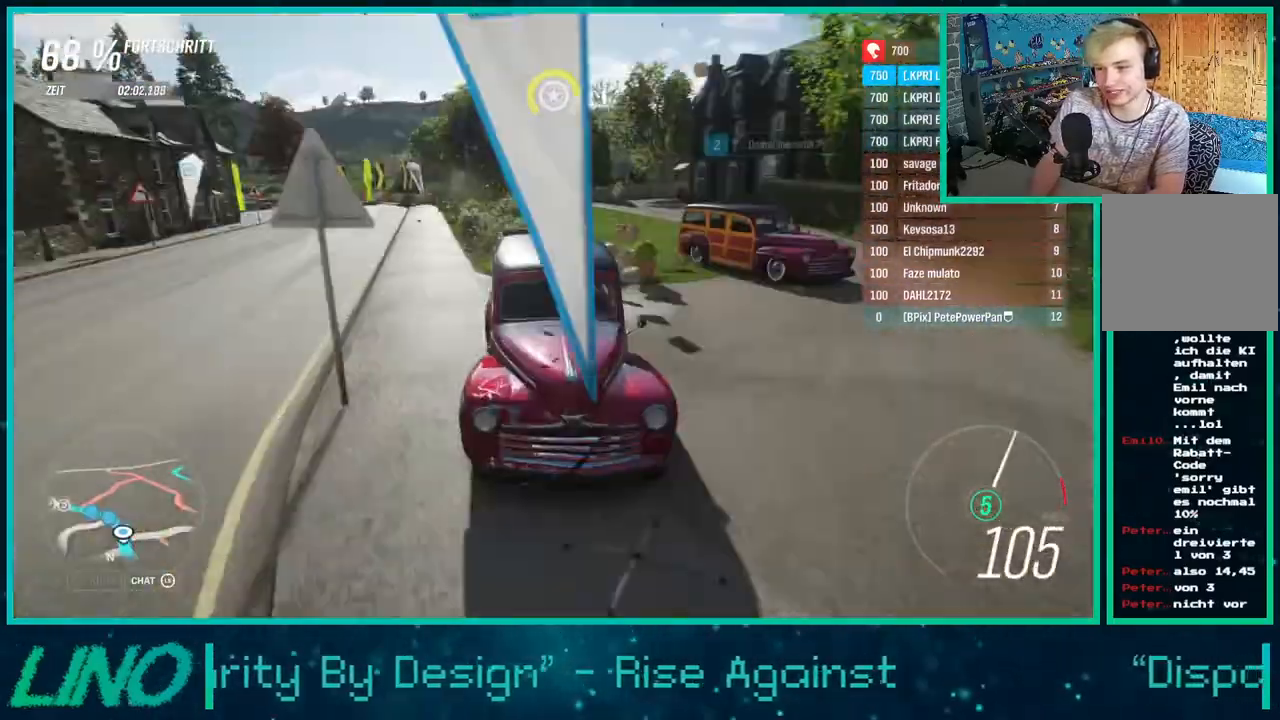
{"buttons": ["R2"], "left_stick": "right", "right_stick": "center", "events": [[317, "right_stick", "center"]]}
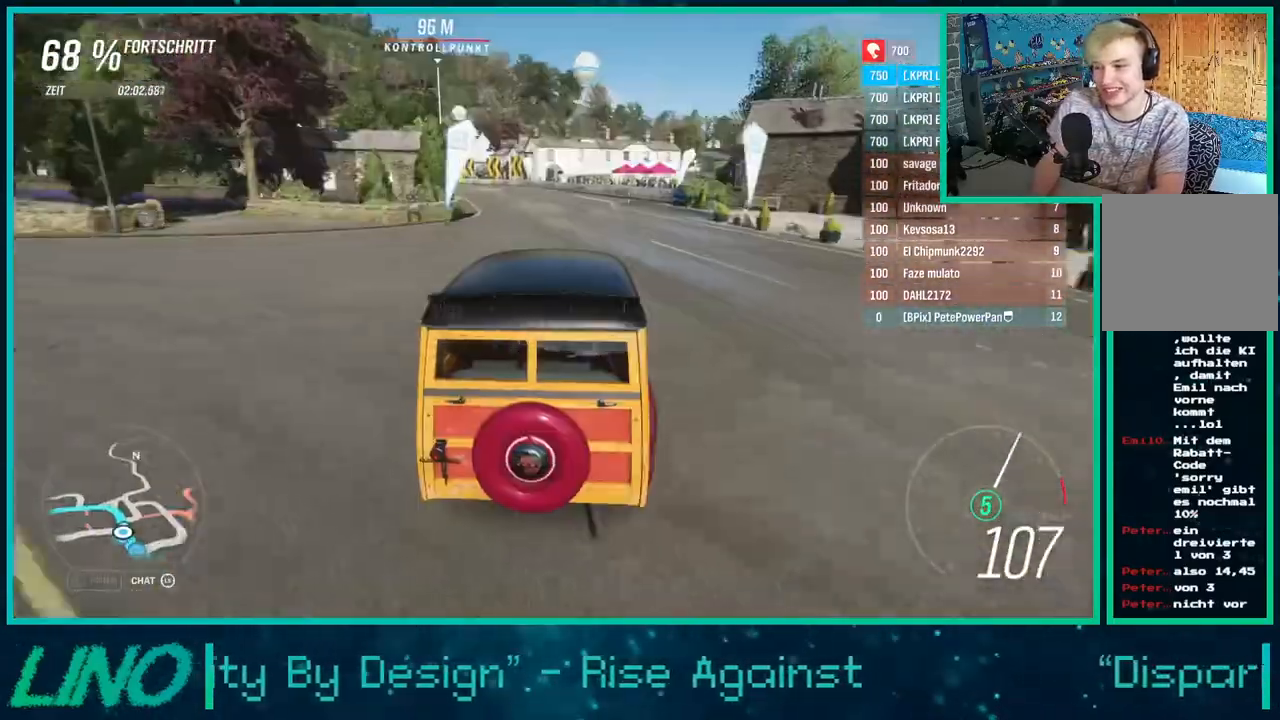
{"buttons": ["R2"], "left_stick": "down-left", "right_stick": "center", "events": [[183, "left_stick", "down-left"]]}
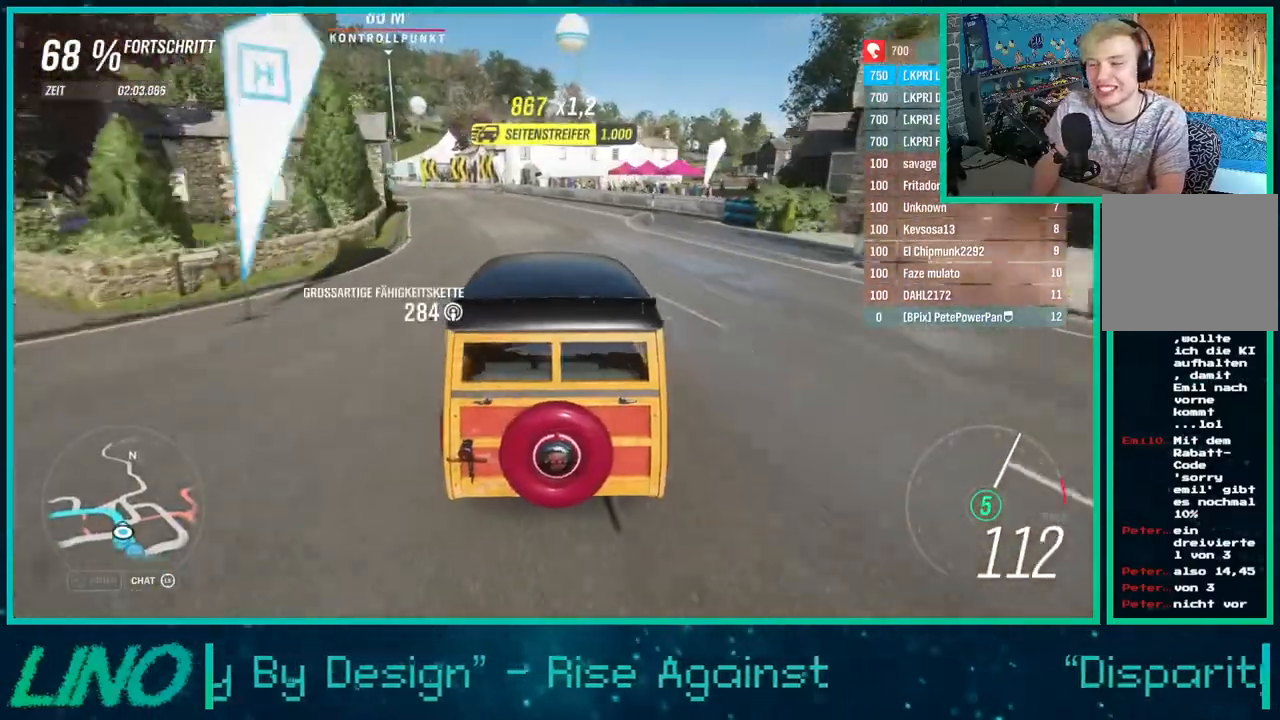
{"buttons": ["R2"], "left_stick": "down-left", "right_stick": "center", "events": [[300, "left_stick", "right"], [450, "left_stick", "down-left"]]}
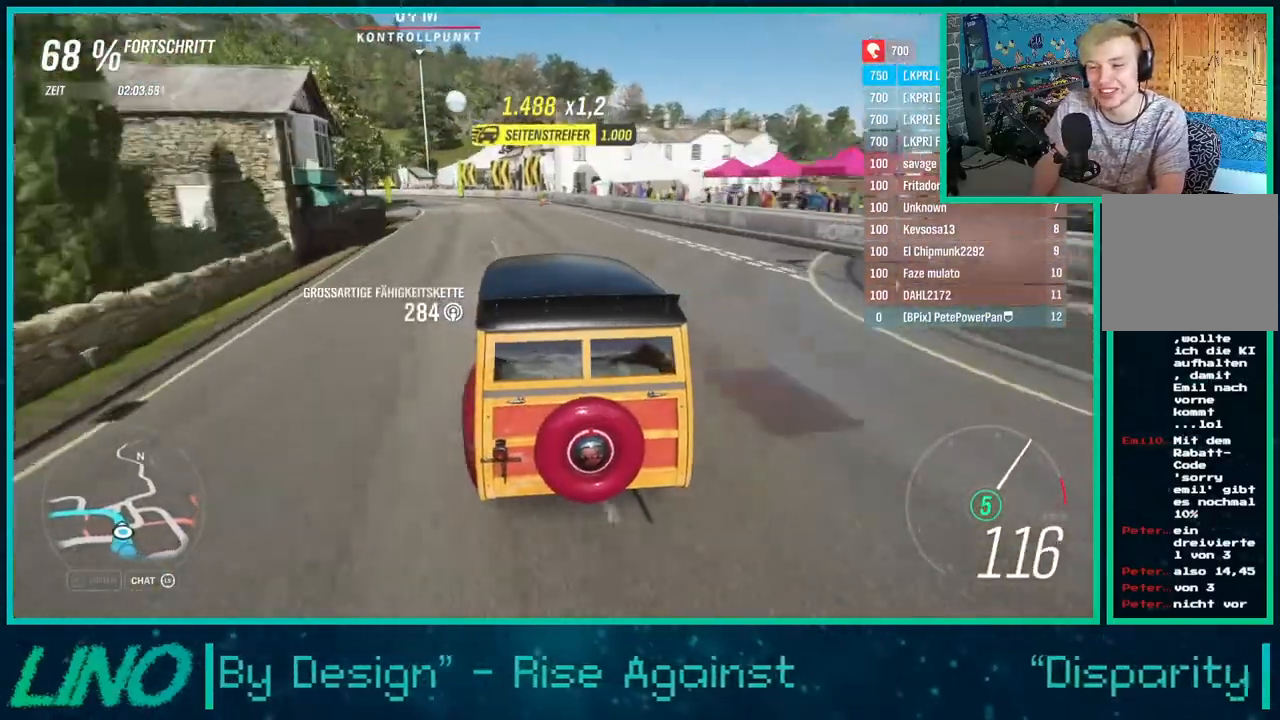
{"buttons": ["R2"], "left_stick": "down-left", "right_stick": "down-left", "events": [[200, "right_stick", "down-left"]]}
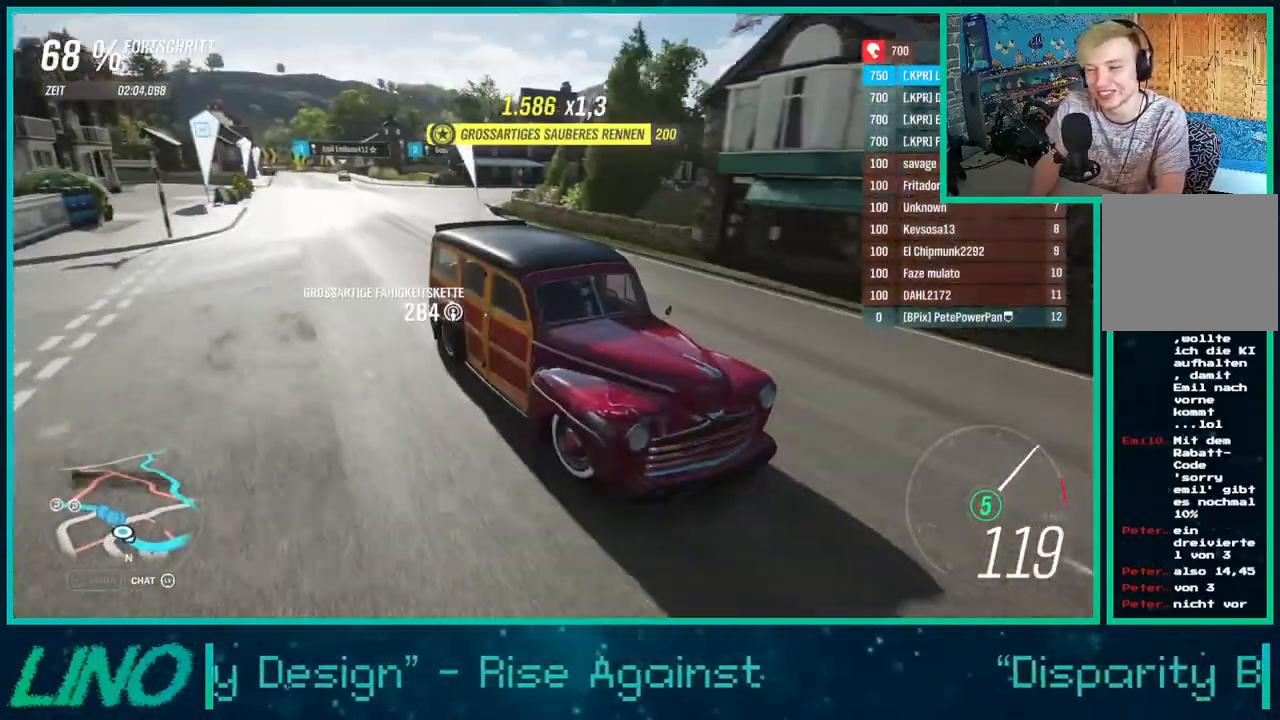
{"buttons": ["R2"], "left_stick": "down-left", "right_stick": "center", "events": [[267, "right_stick", "center"]]}
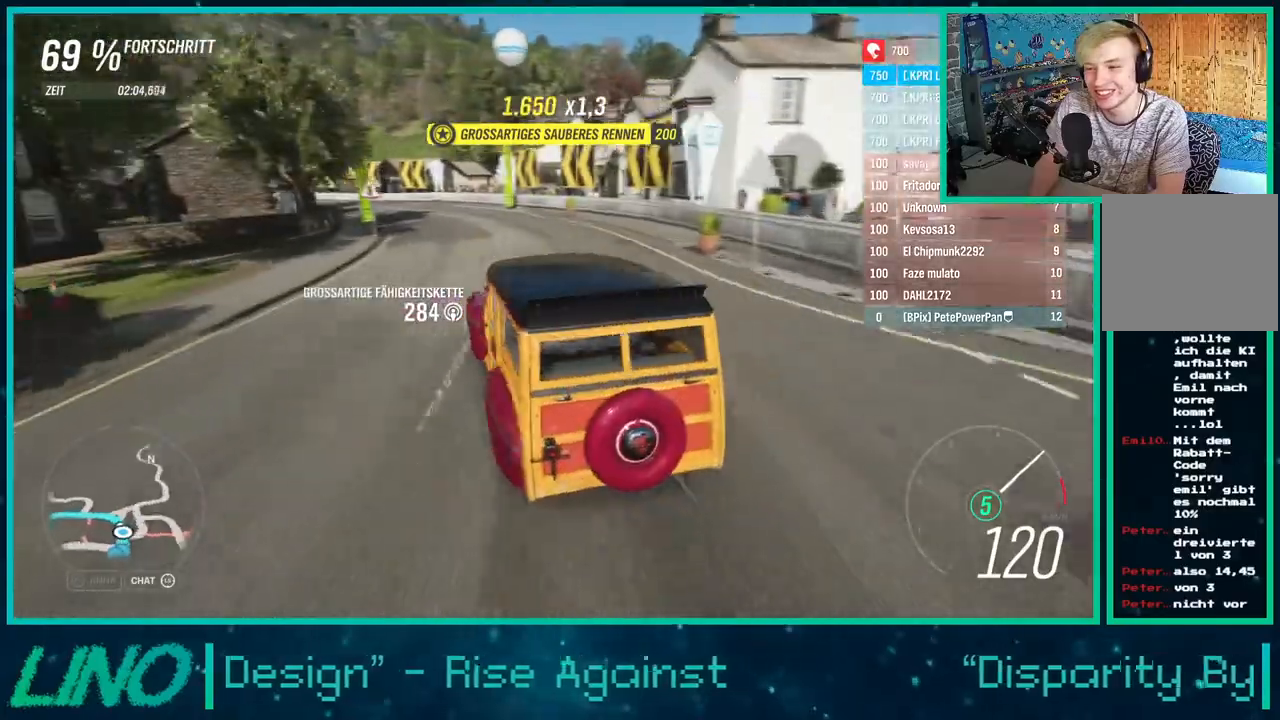
{"buttons": ["R2"], "left_stick": "down-left", "right_stick": "center", "events": []}
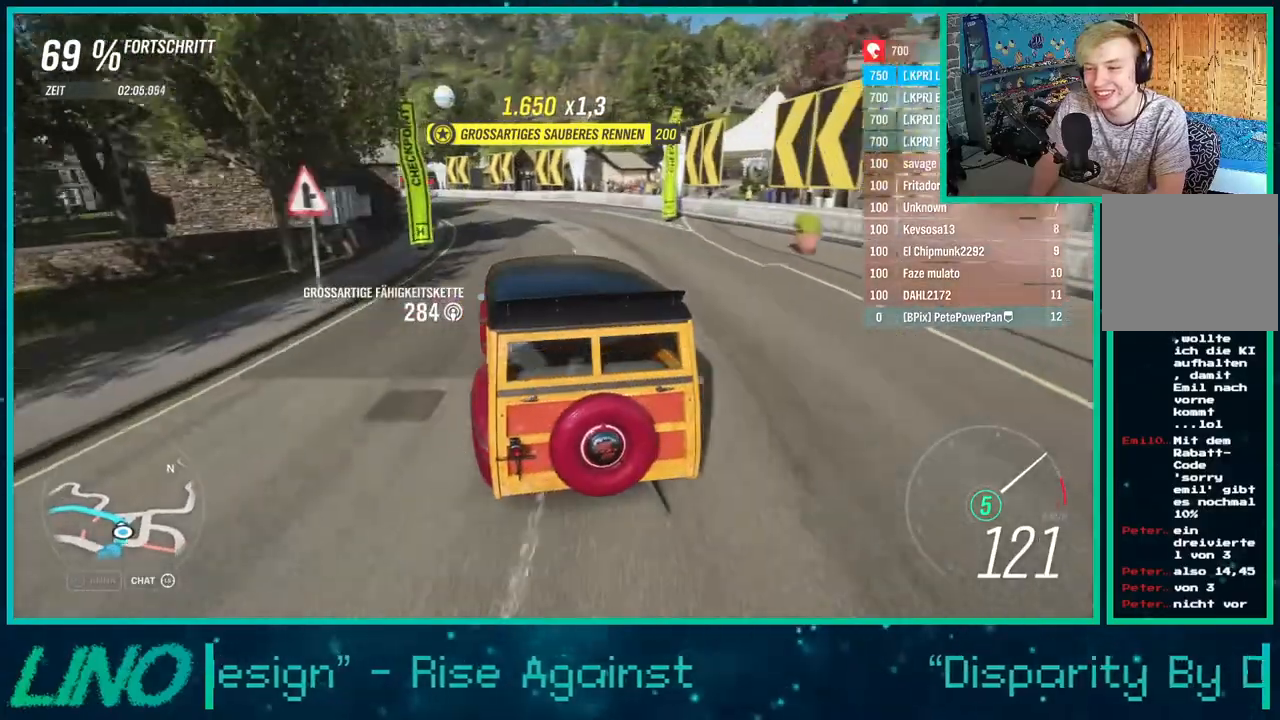
{"buttons": [], "left_stick": "down-left", "right_stick": "center", "events": [[300, "R2", "up"], [383, "A", "down"], [383, "X", "down"], [500, "A", "up"], [500, "X", "up"]]}
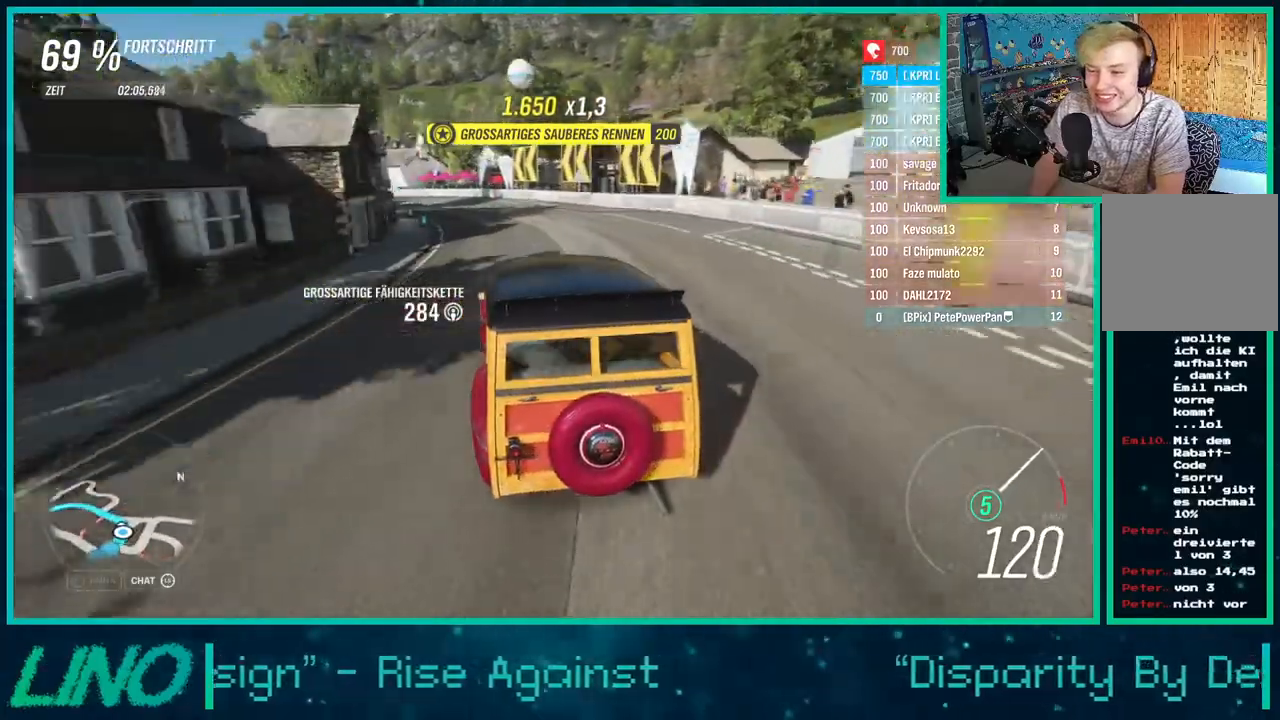
{"buttons": [], "left_stick": "down-left", "right_stick": "center", "events": []}
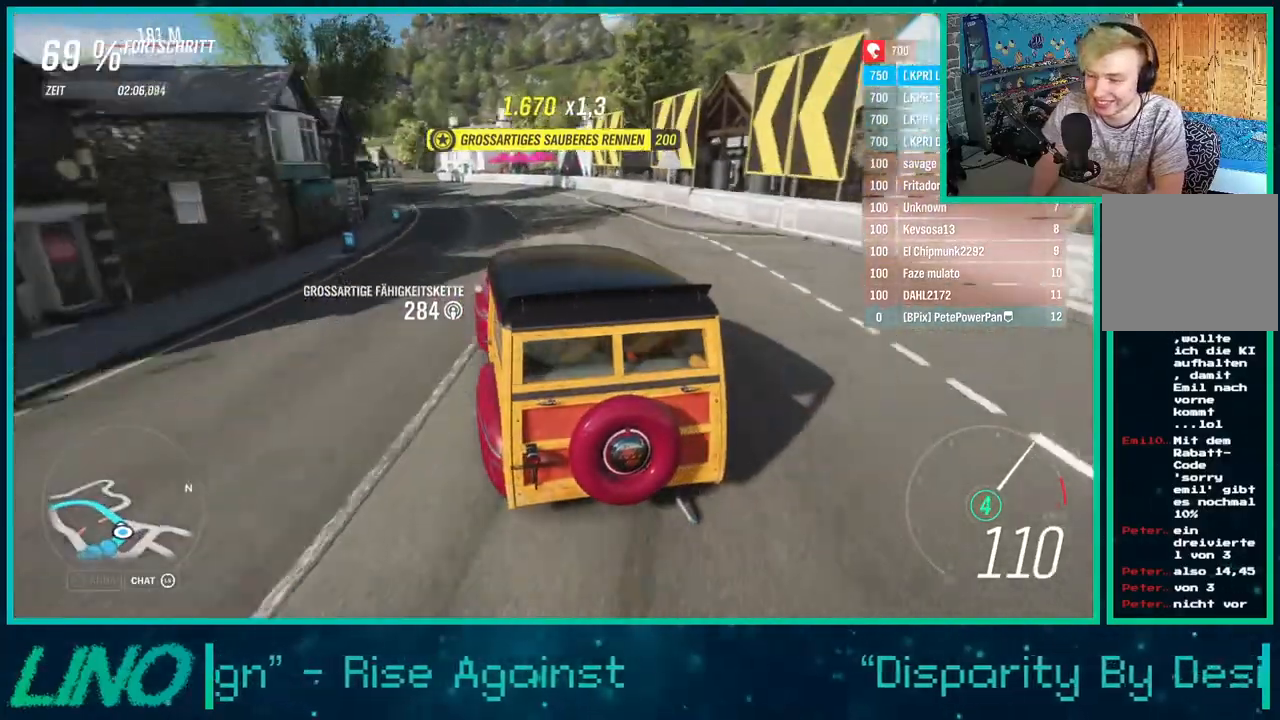
{"buttons": ["R2"], "left_stick": "down-left", "right_stick": "center", "events": [[83, "X", "down"], [183, "X", "up"], [300, "R2", "down"]]}
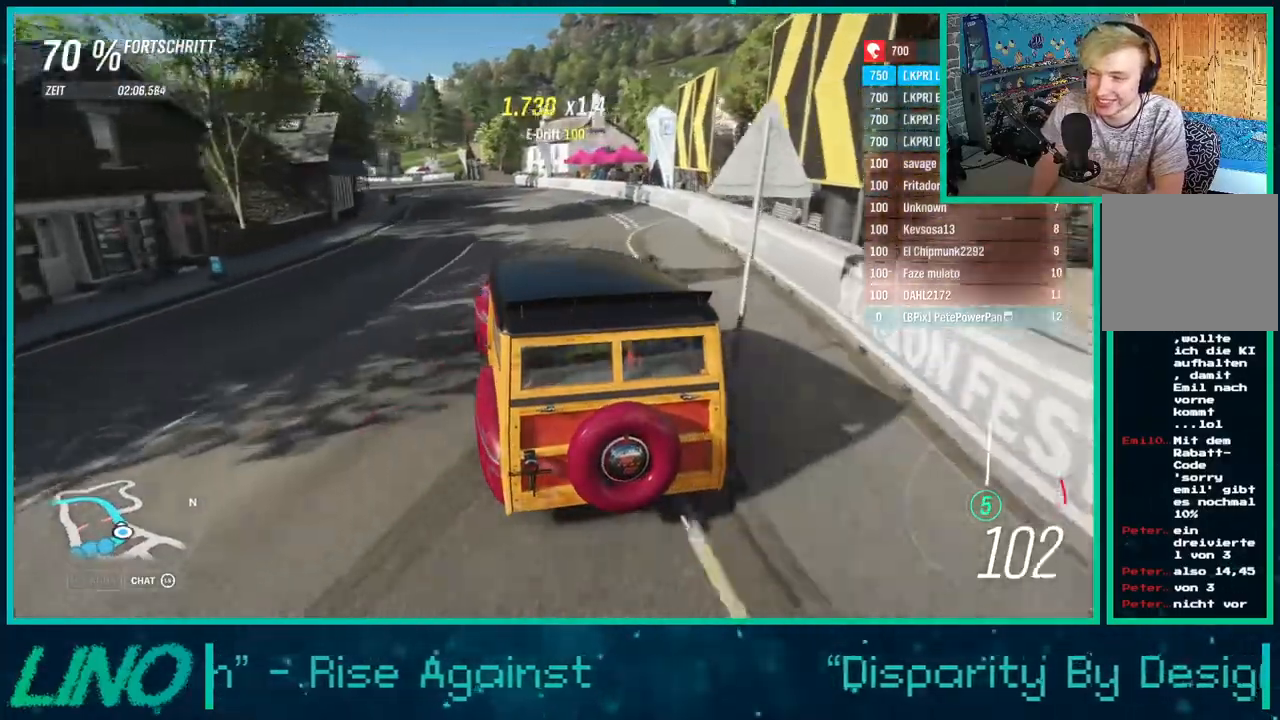
{"buttons": ["R2"], "left_stick": "down-left", "right_stick": "up", "events": [[17, "right_stick", "up"]]}